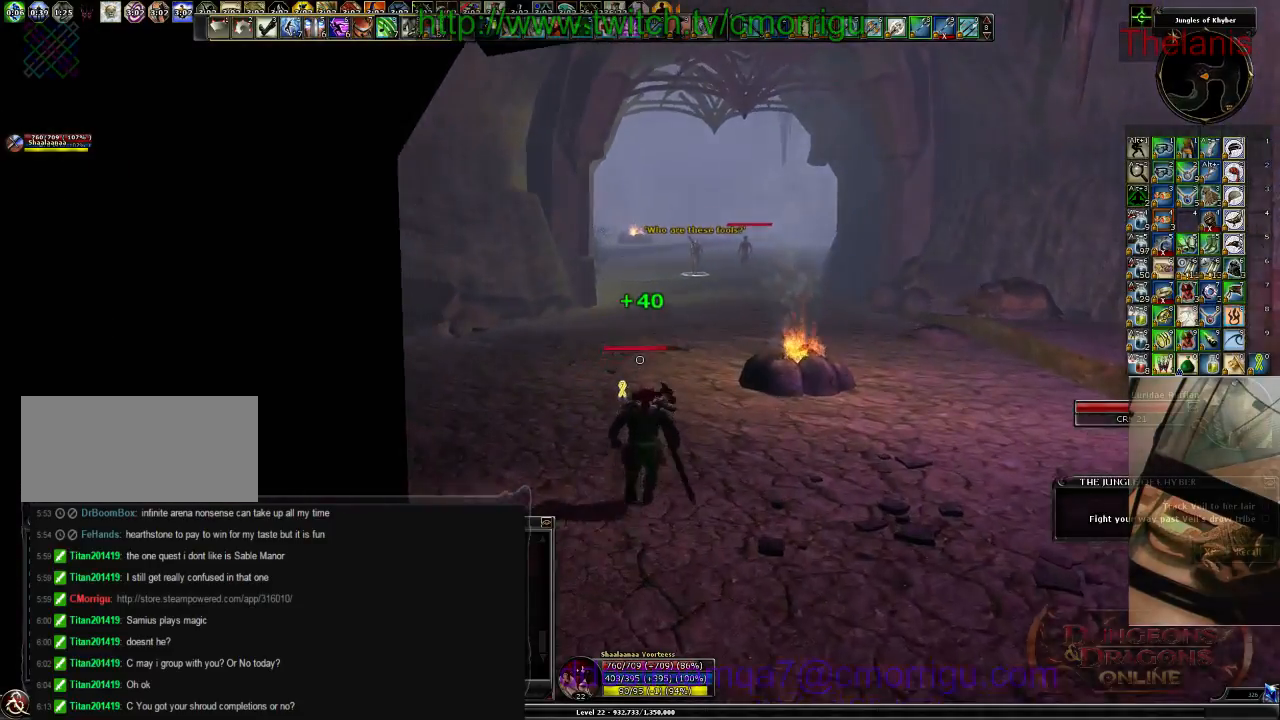
Gameplay with keyboard; each line is a JSON object with the keys held at the frame after it. "events" lists presses ("down") and releases ("up") of ".", "/", "0", "1", "2", "3", "4", "5", "6", "7", "8", "9", "a", "b", "backslash", "backspace", "c", "caps_lock", "comma", "ctrl_l", "ctrl_r", "d", "e", "equals", "escape", "f", "f1", "f10", "f11", "f12", "f2", "f3", "f4", "f5", "f6", "f7", "f8", "f9", "g", "h", "i", "j", "k", "l", "lbracket", "m", "minus", "n", "o", "p", "q", "quote", "r", "rbracket", "return", "s", "semicolon", "shift_l", "shift_r", "space", "t", "tab", "tilde", "u", "v", "w", "x", "y" and "z" between this image and that frame as [ms after this image, input, new state], when the widget could be followed in between. No other keys are recorded. Mouse input is not recorded.
{"keys": ["w"], "events": []}
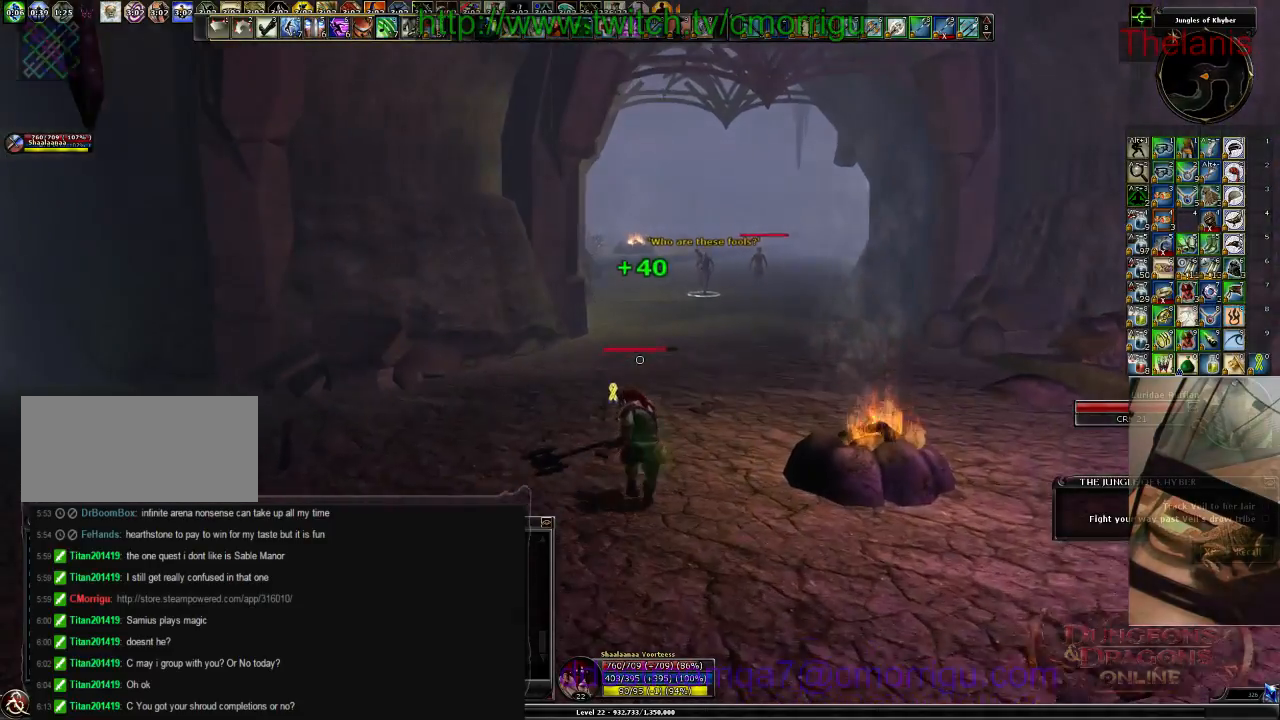
{"keys": ["w"], "events": []}
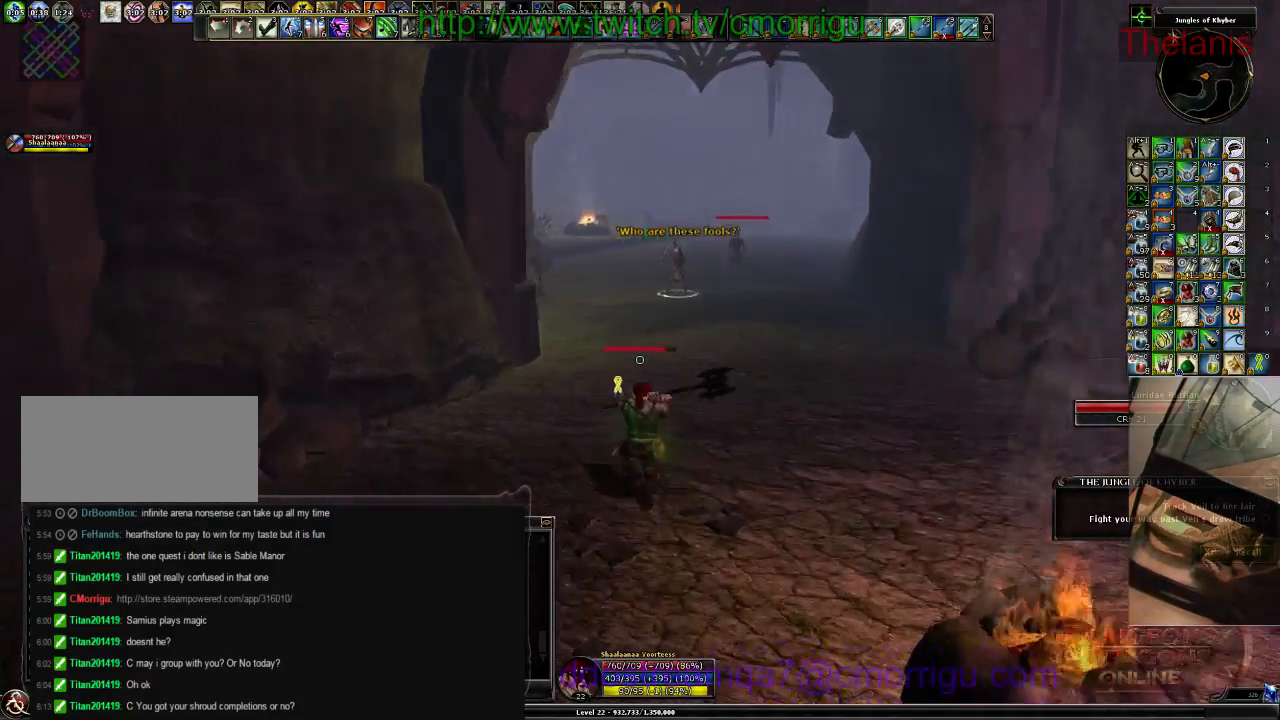
{"keys": ["w"], "events": []}
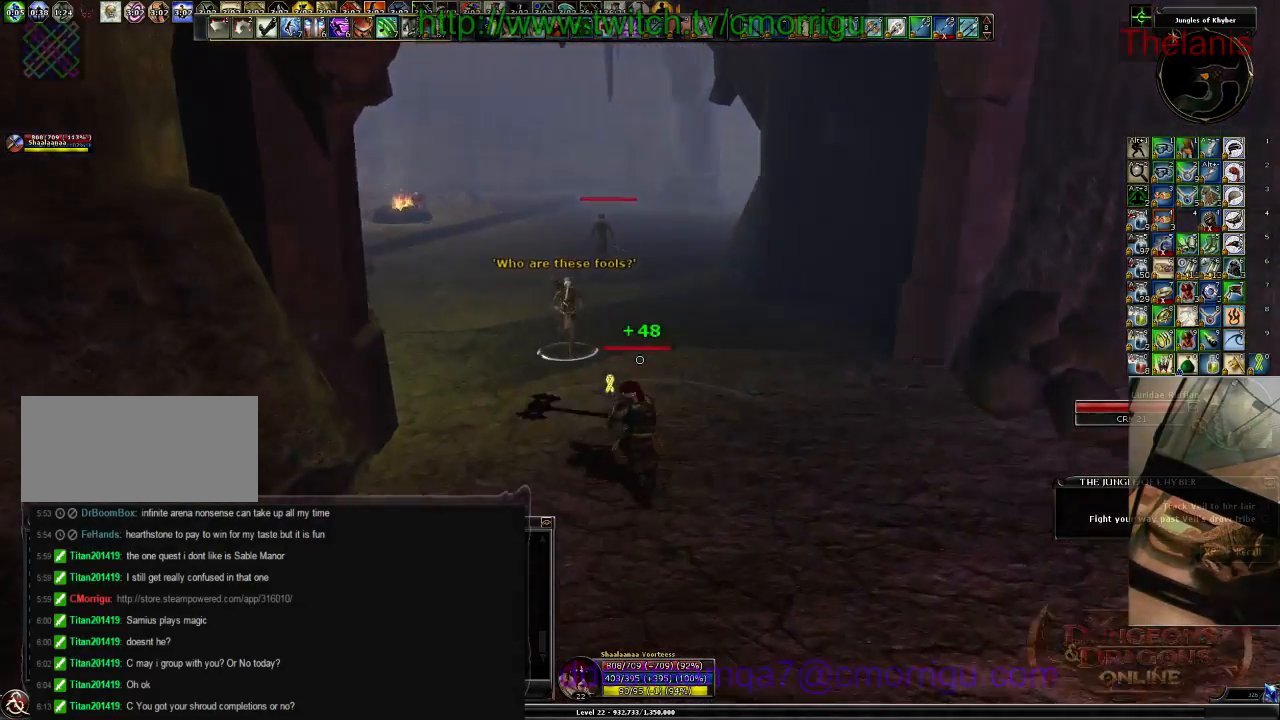
{"keys": [], "events": [[200, "w", "up"]]}
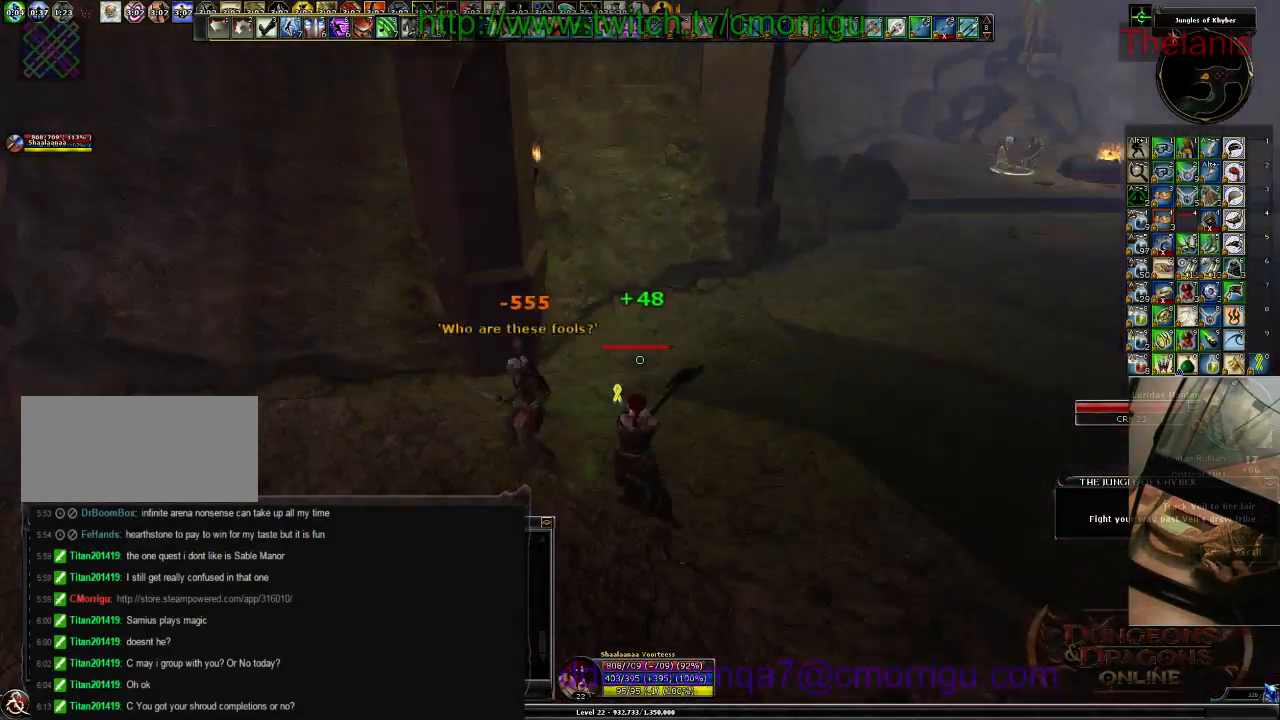
{"keys": ["a"], "events": [[167, "a", "down"]]}
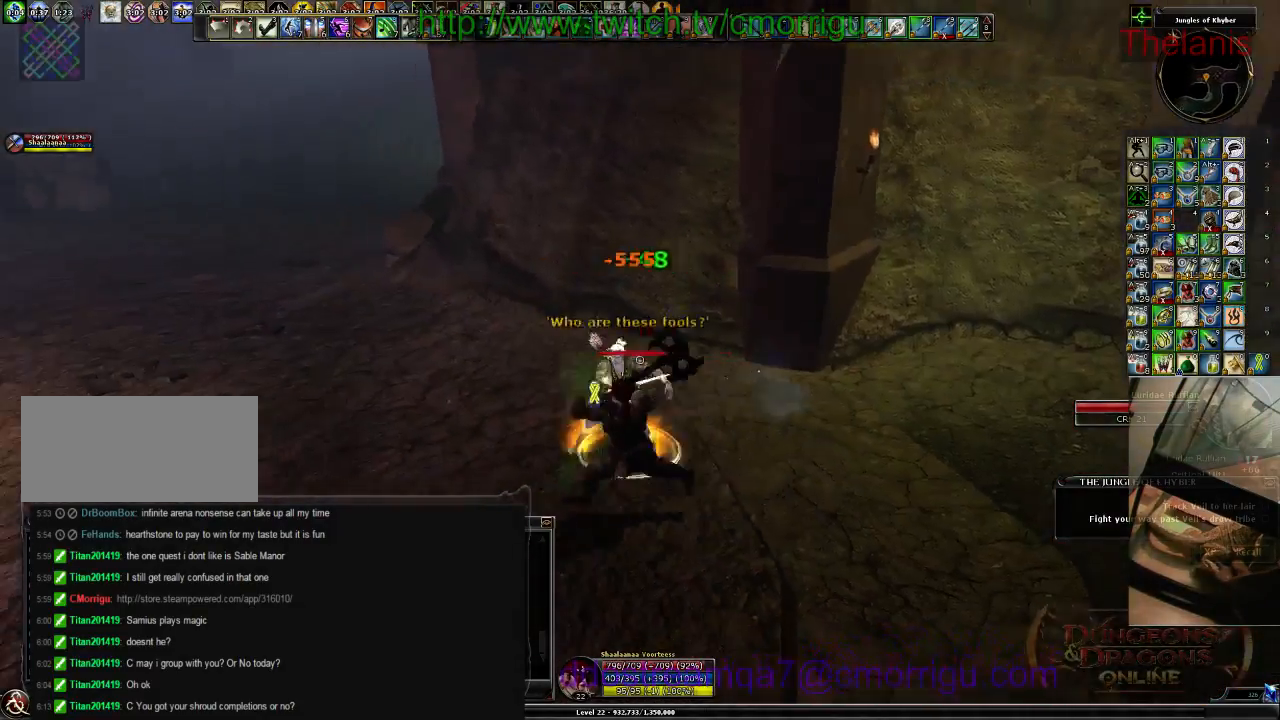
{"keys": [], "events": [[167, "a", "up"]]}
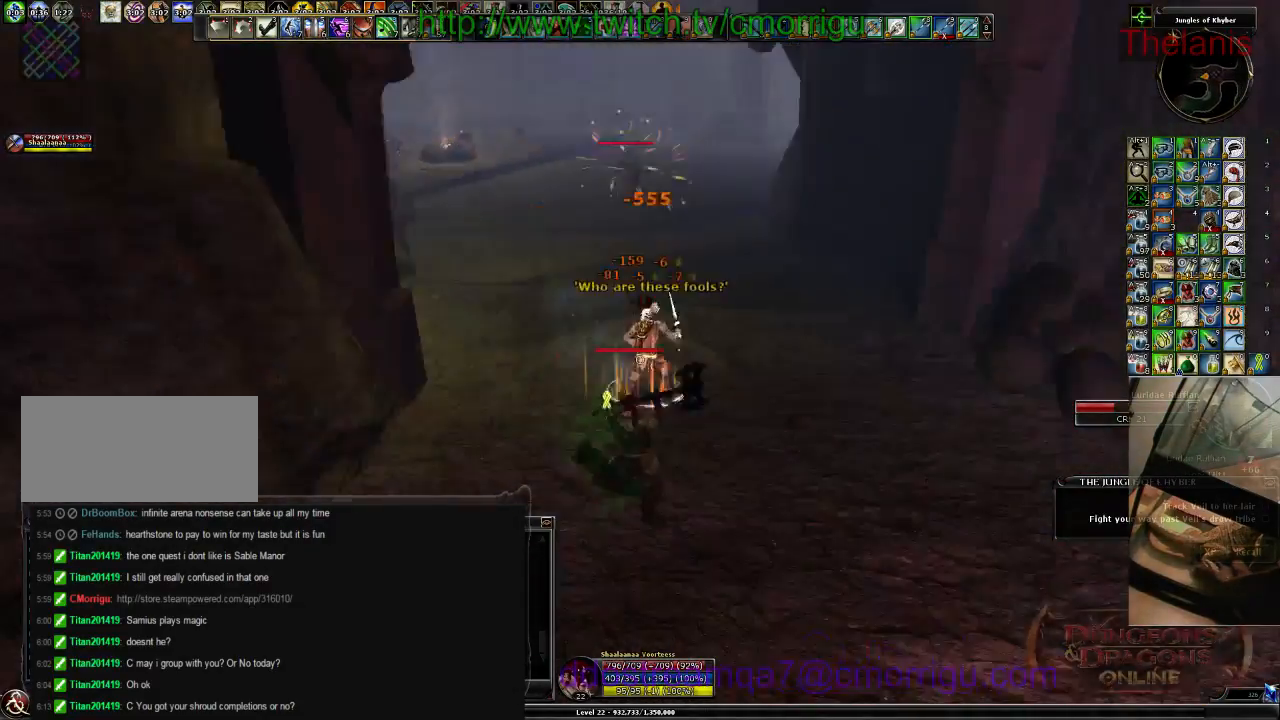
{"keys": [], "events": []}
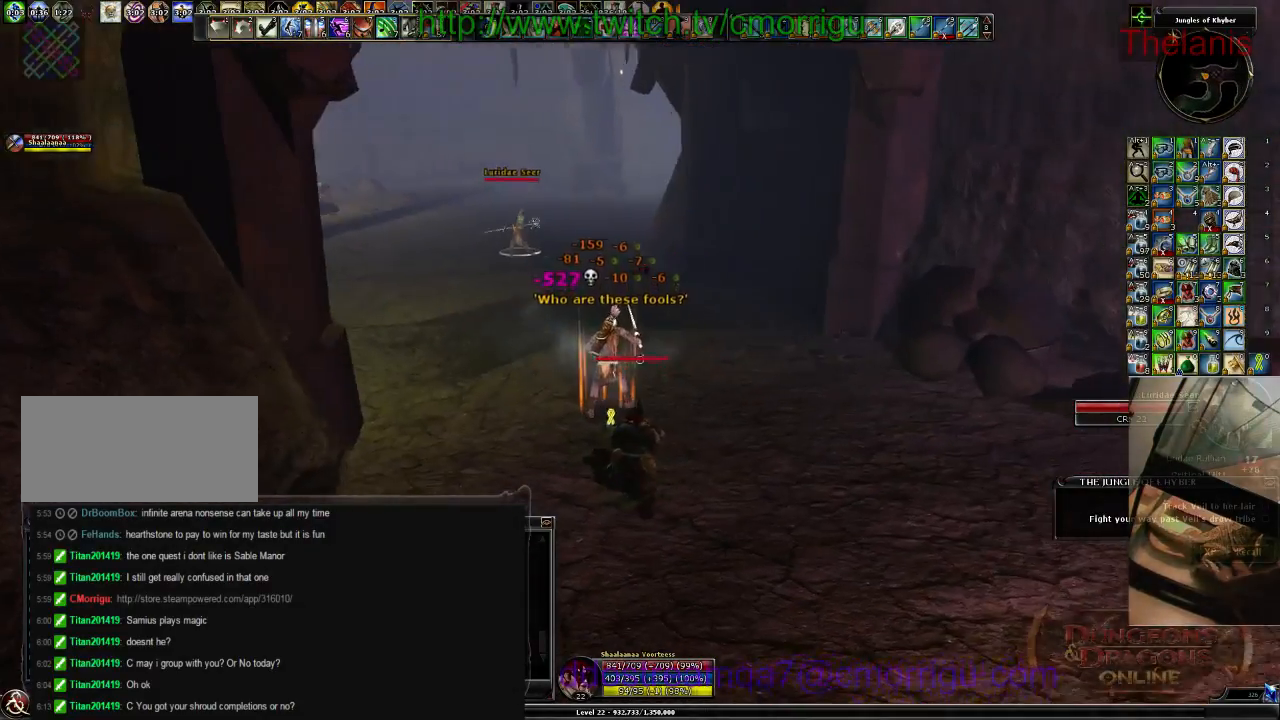
{"keys": [], "events": []}
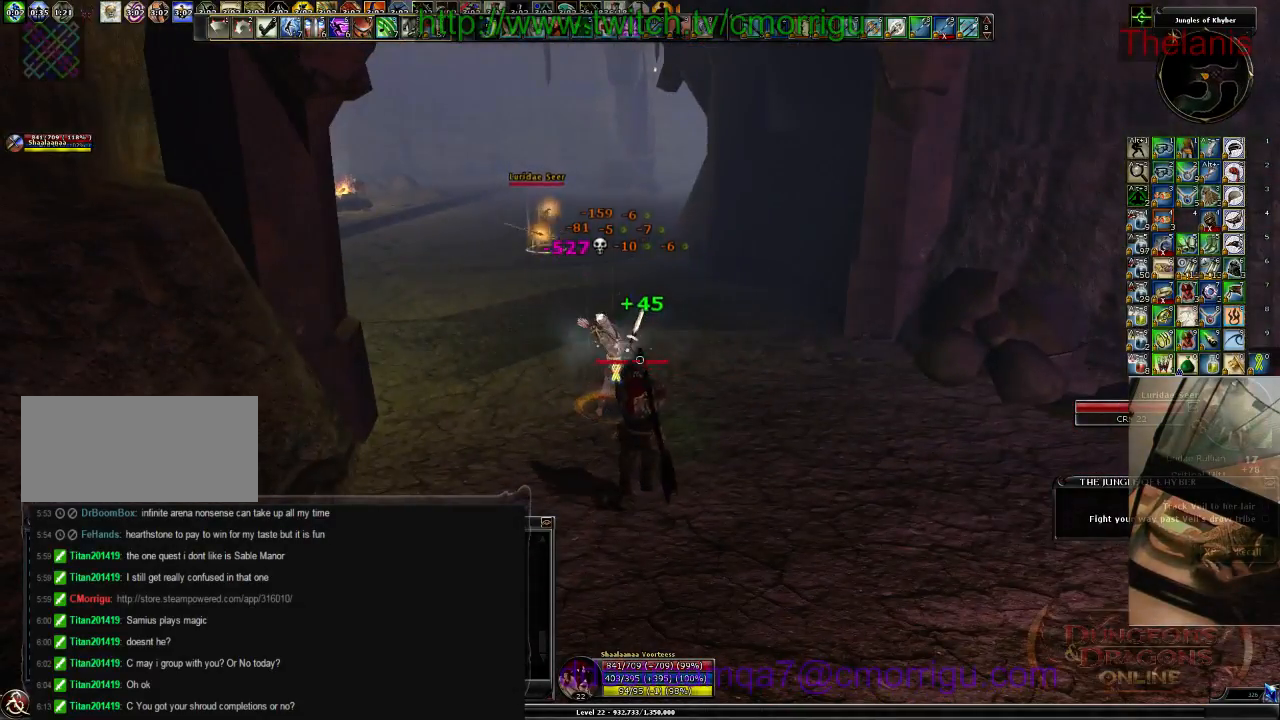
{"keys": ["w"], "events": [[167, "w", "down"]]}
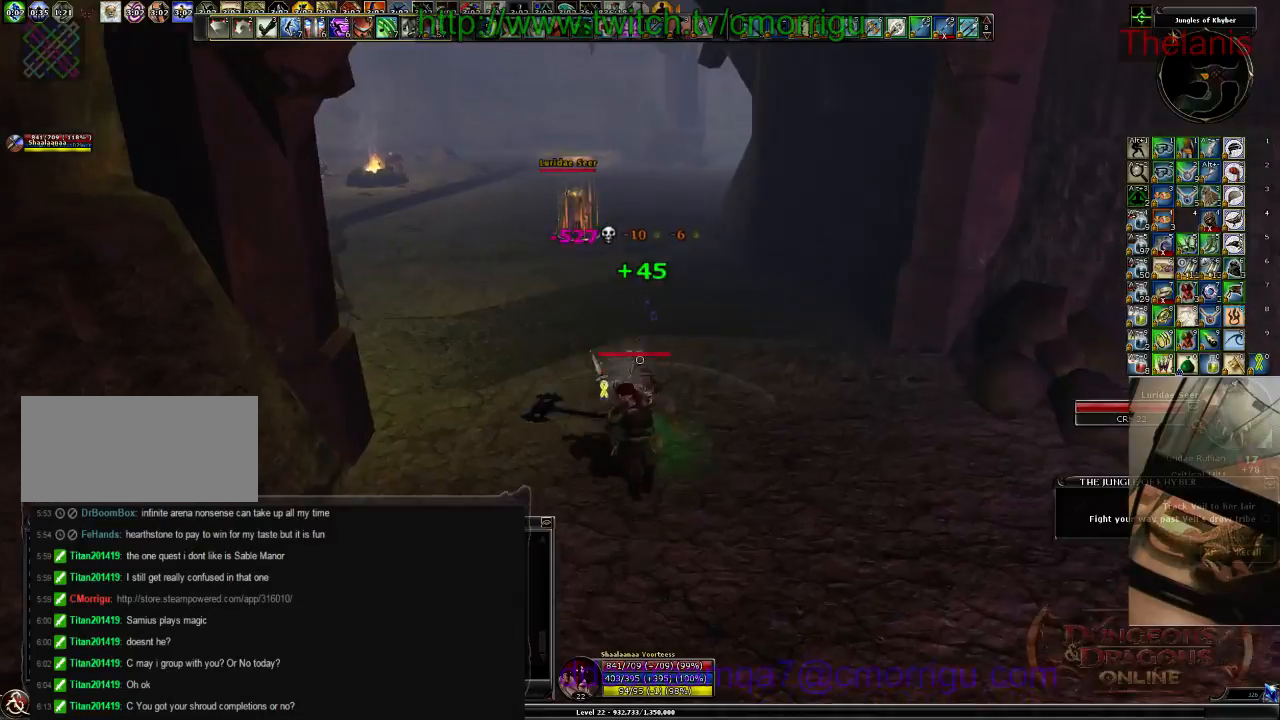
{"keys": ["w"], "events": []}
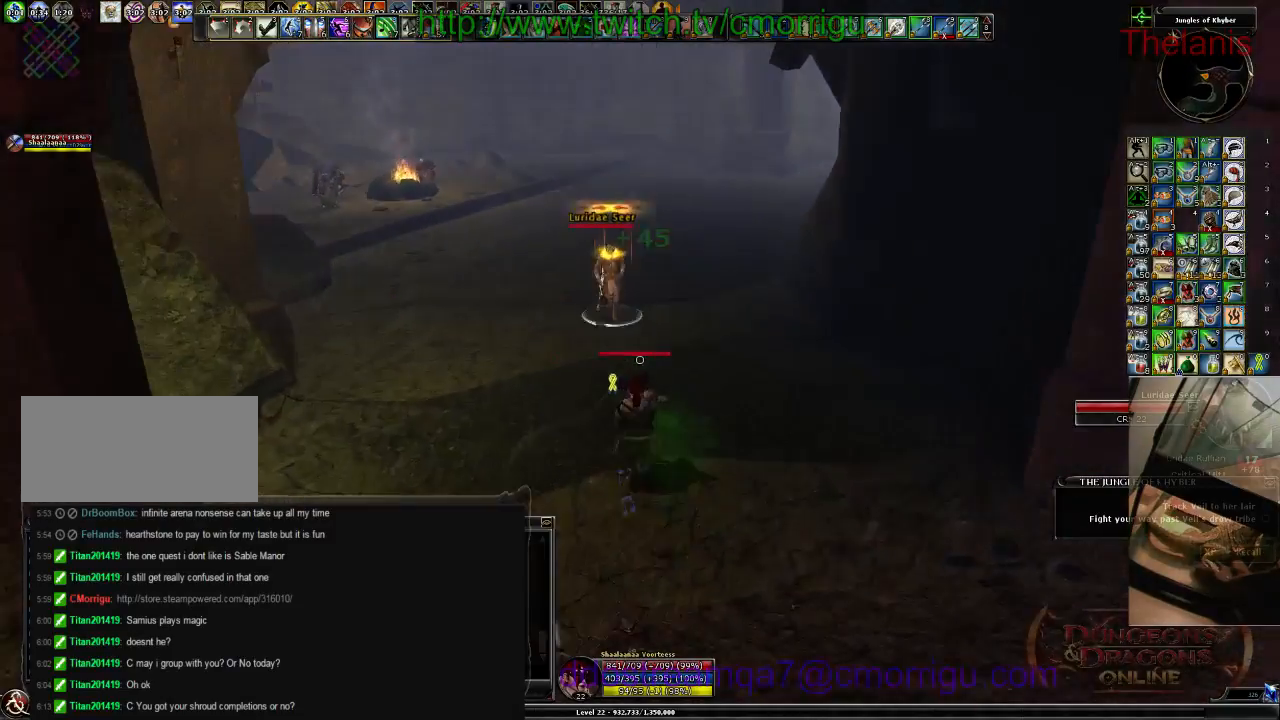
{"keys": [], "events": [[134, "1", "down"], [134, "w", "up"], [267, "1", "up"]]}
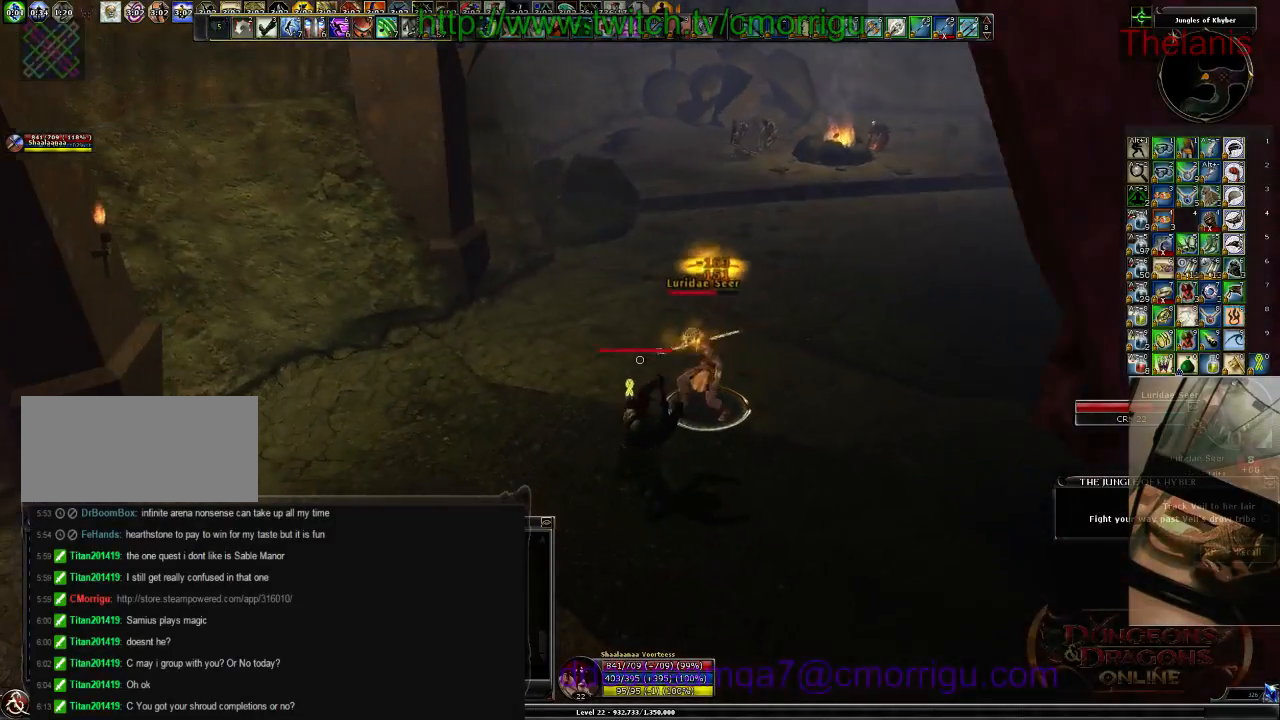
{"keys": [], "events": [[100, "2", "down"], [267, "2", "up"]]}
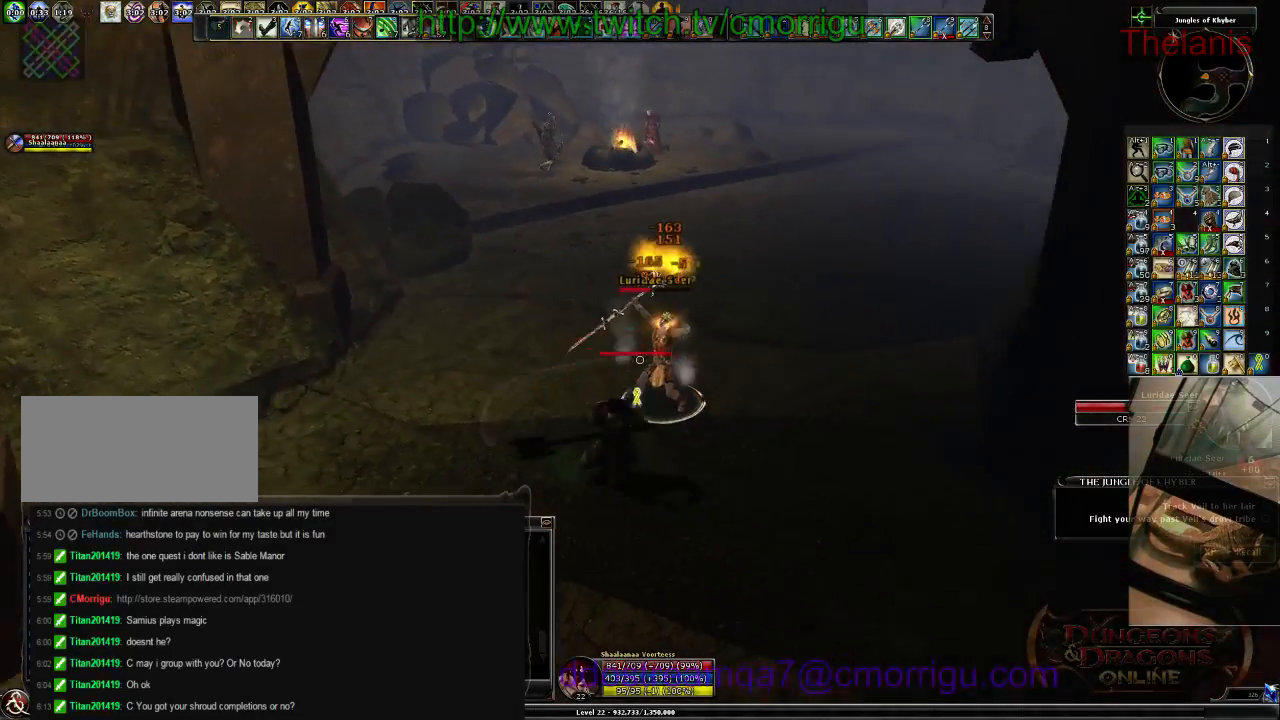
{"keys": [], "events": []}
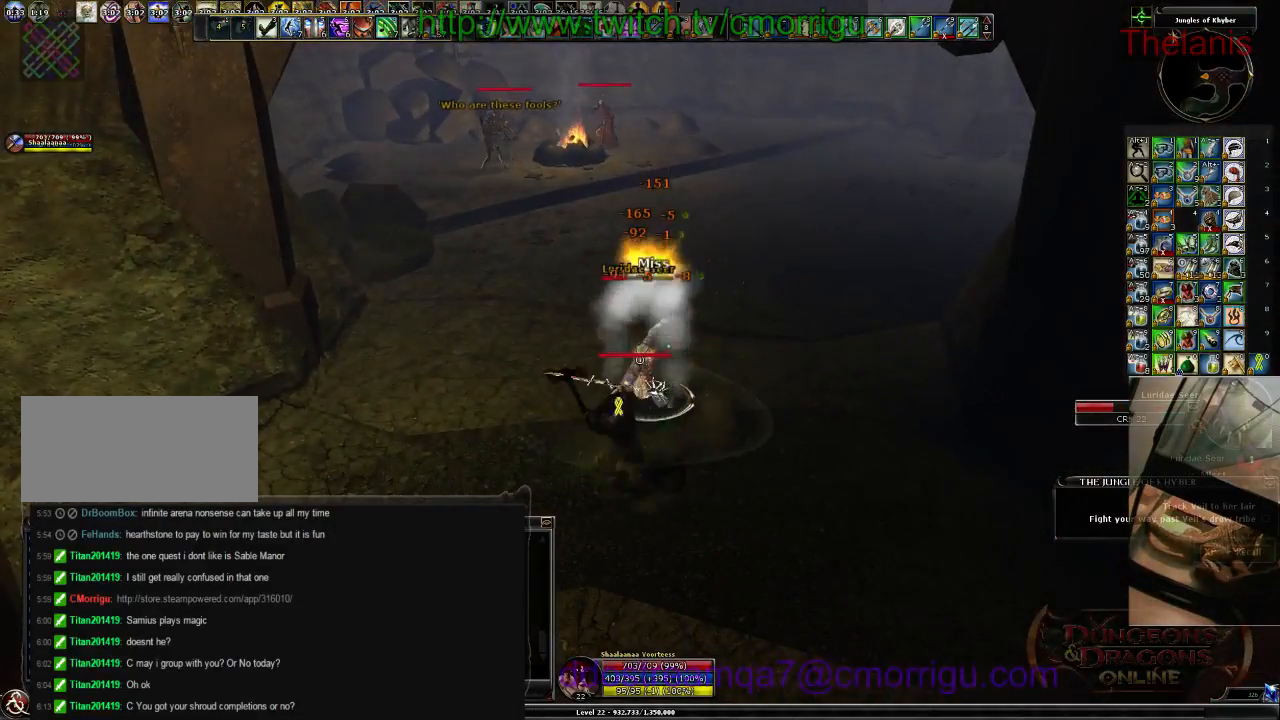
{"keys": [], "events": [[67, "w", "down"], [300, "w", "up"]]}
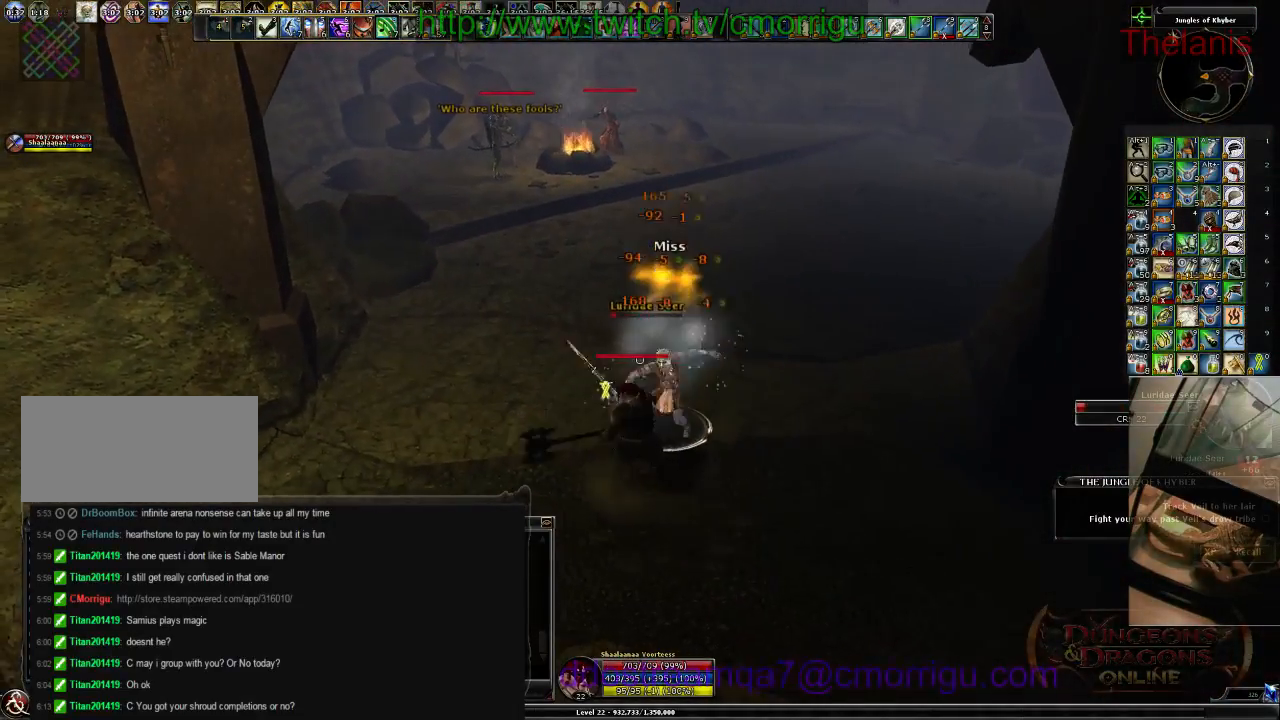
{"keys": ["w"], "events": [[467, "w", "down"]]}
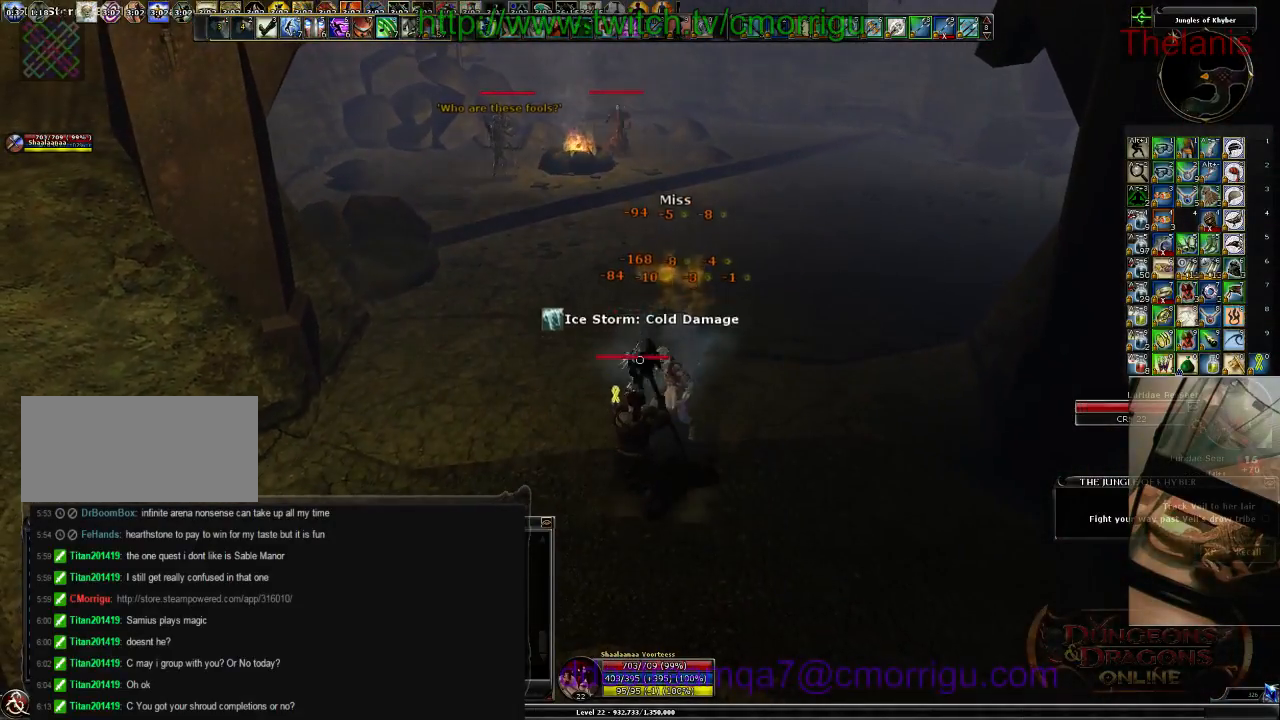
{"keys": ["w"], "events": []}
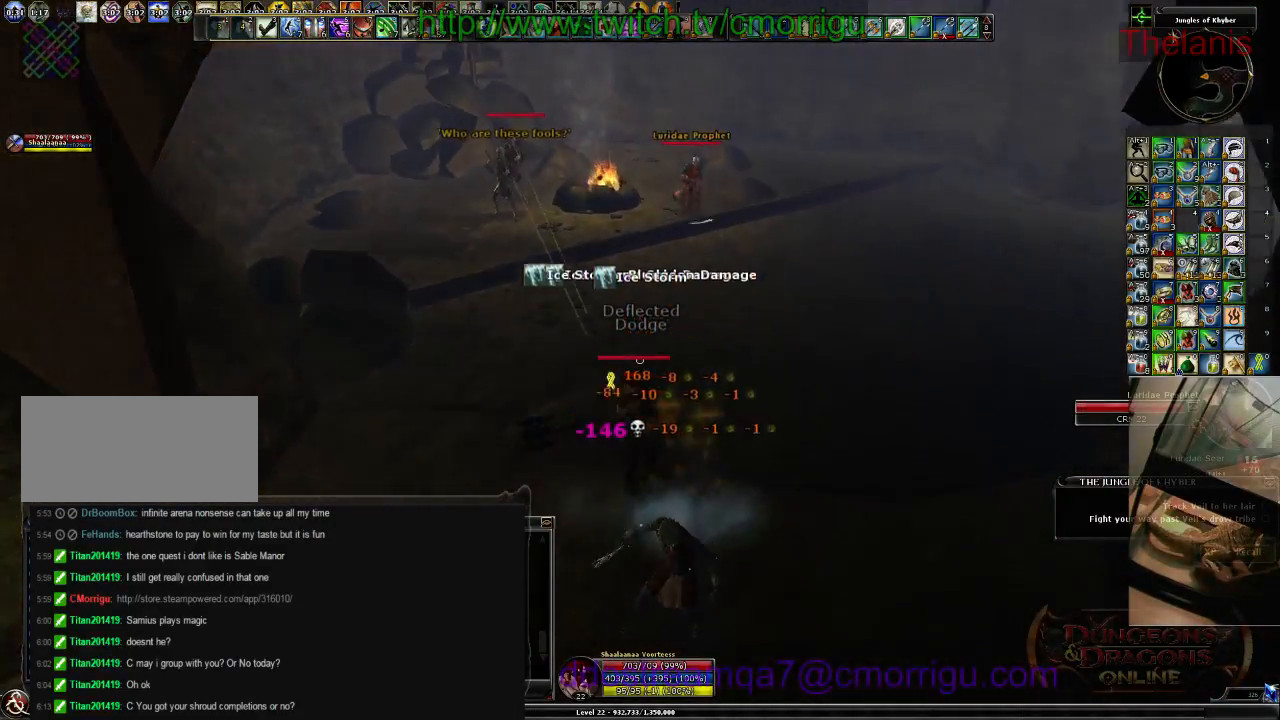
{"keys": ["w"], "events": []}
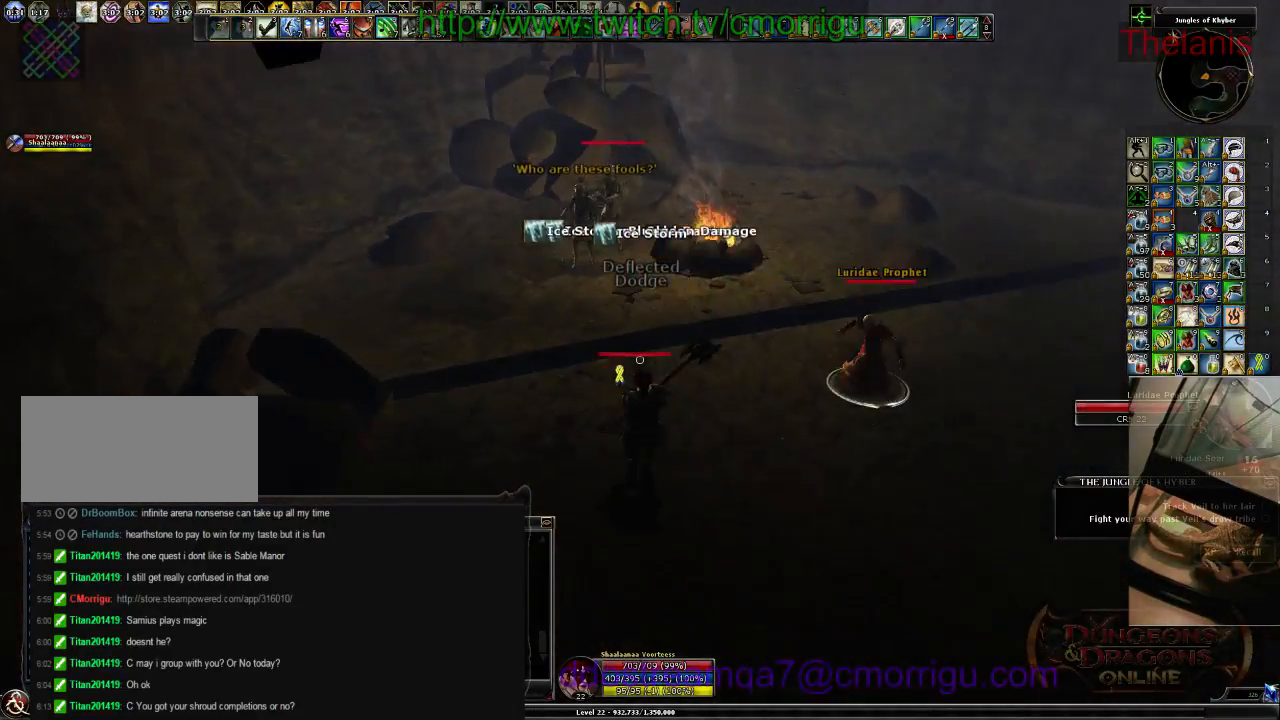
{"keys": ["1", "w"], "events": [[500, "1", "down"]]}
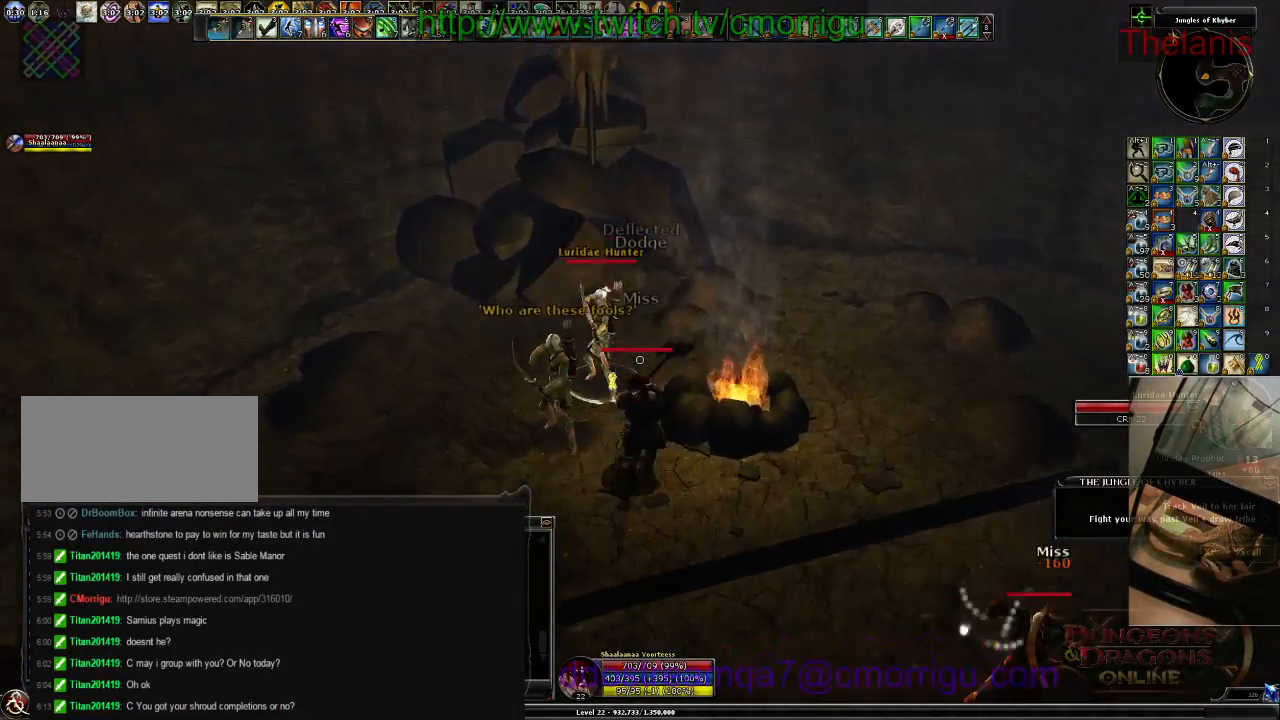
{"keys": ["2"], "events": [[34, "w", "up"], [167, "1", "up"], [434, "2", "down"]]}
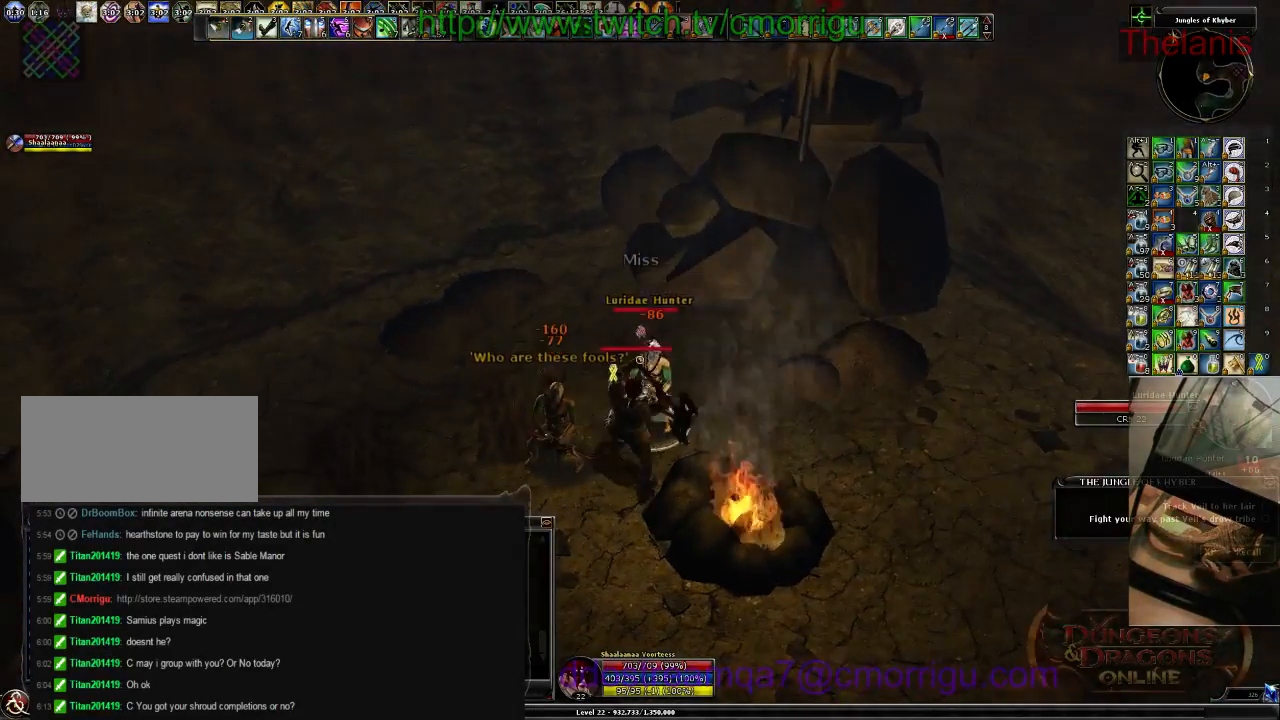
{"keys": [], "events": [[100, "2", "up"]]}
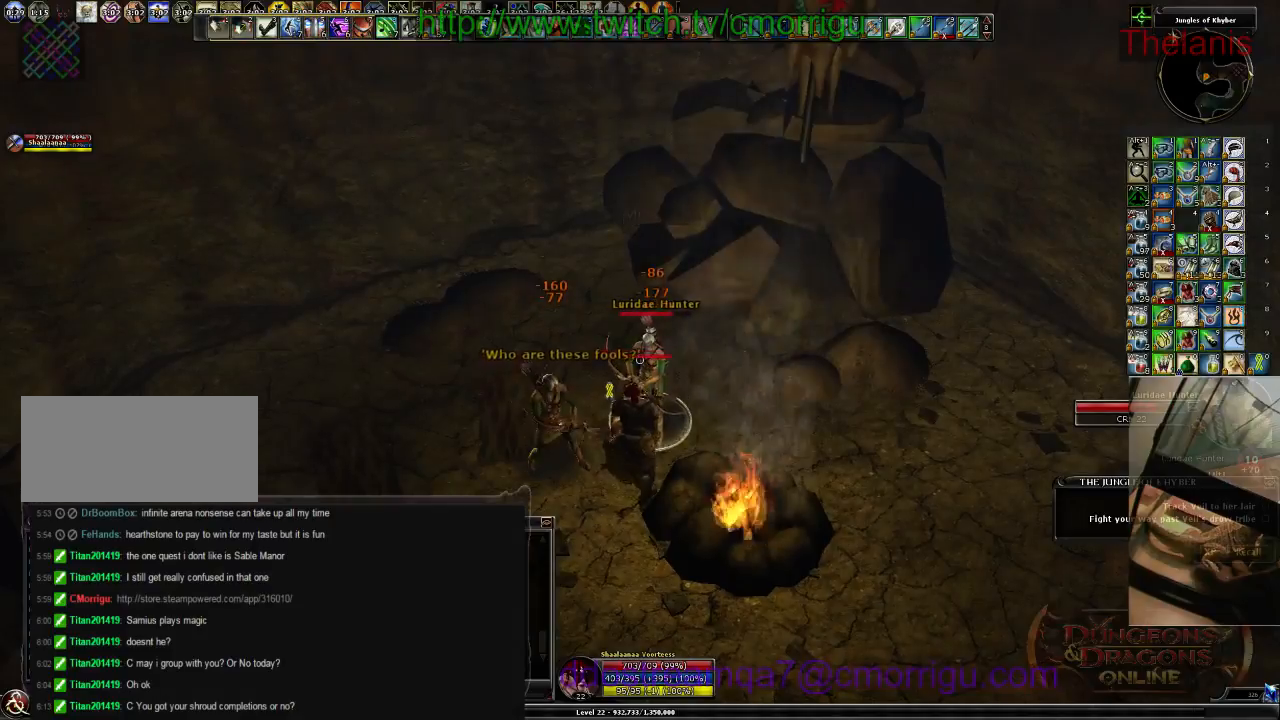
{"keys": [], "events": []}
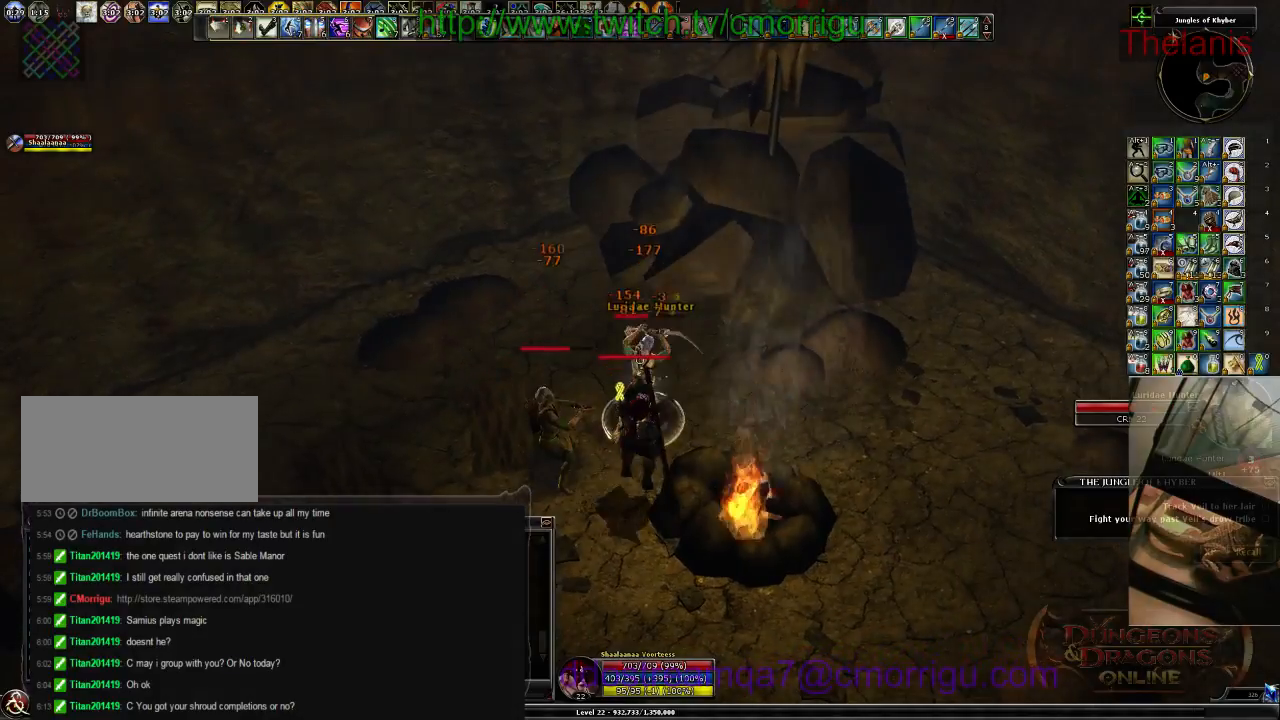
{"keys": [], "events": [[134, "1", "down"], [334, "1", "up"]]}
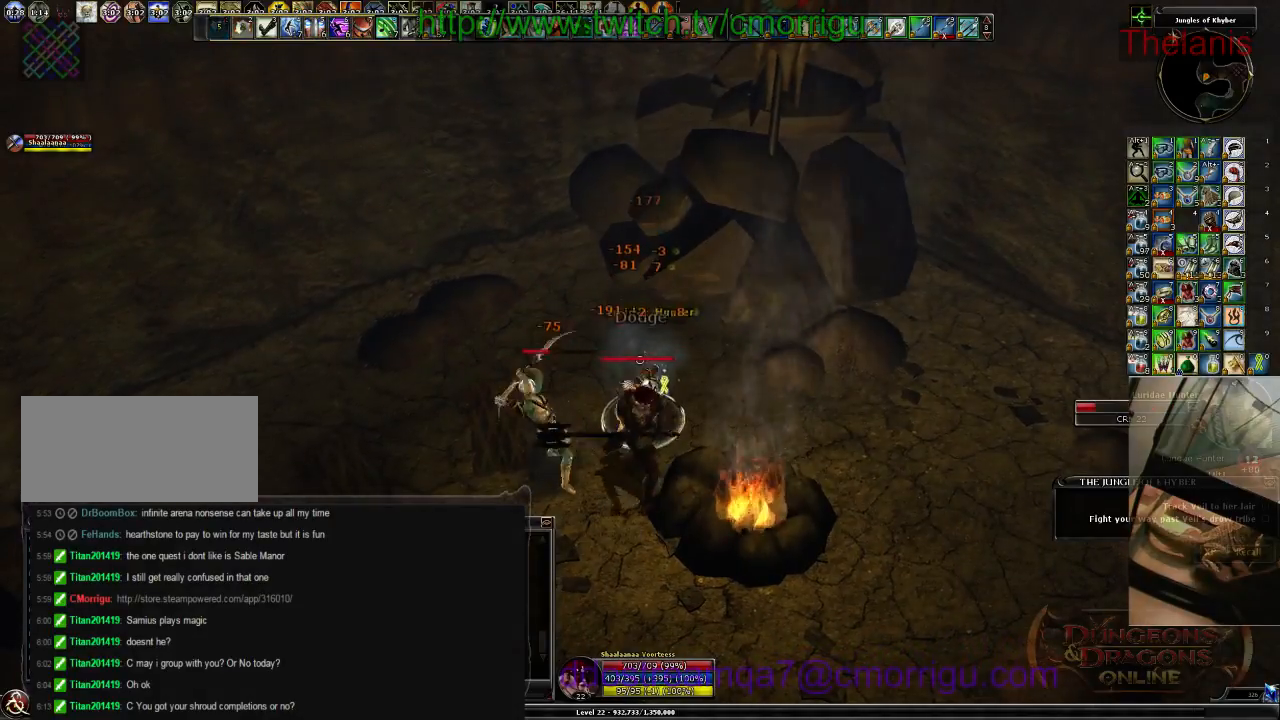
{"keys": [], "events": [[100, "2", "down"], [300, "2", "up"]]}
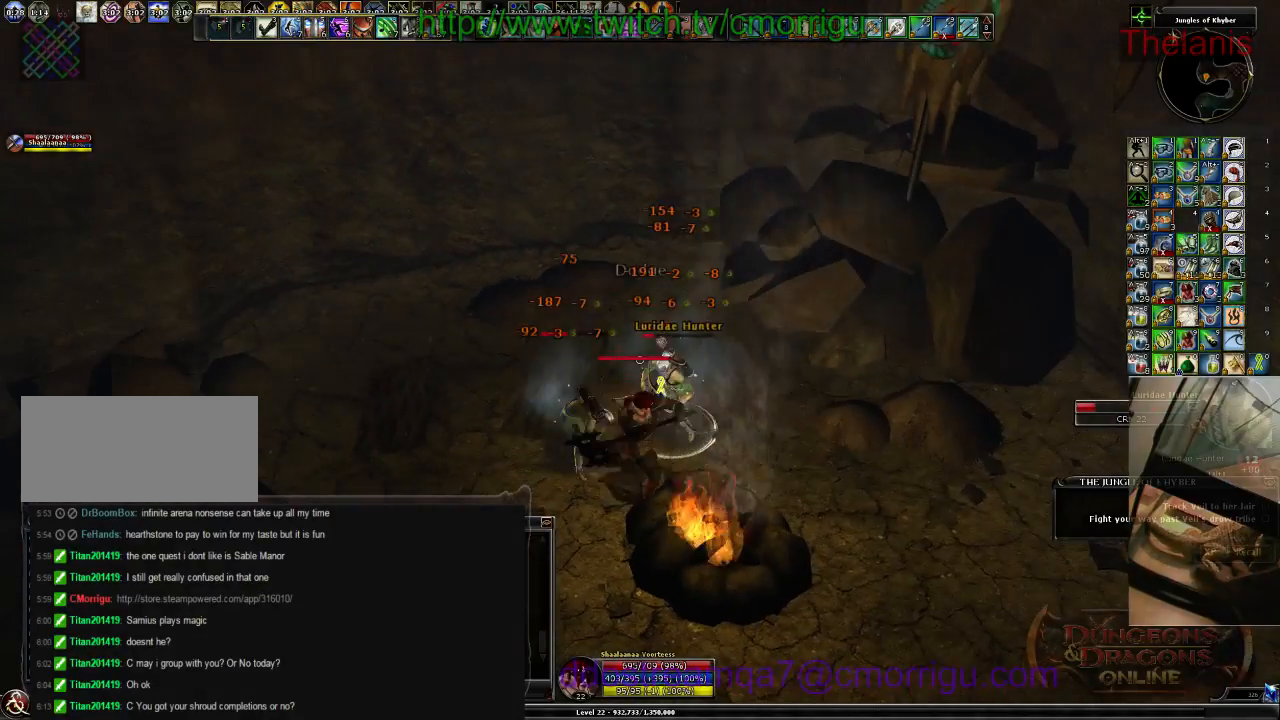
{"keys": ["a"], "events": [[467, "a", "down"]]}
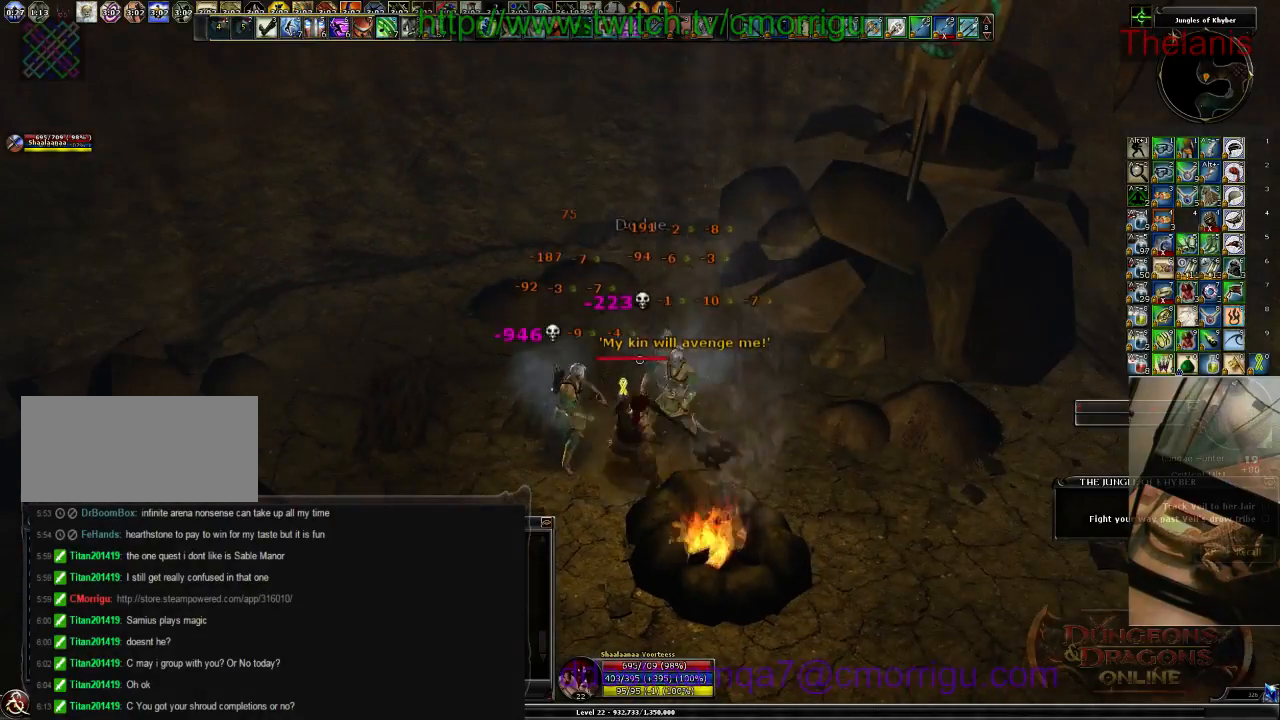
{"keys": ["d", "w"], "events": [[200, "a", "up"], [400, "d", "down"], [434, "w", "down"]]}
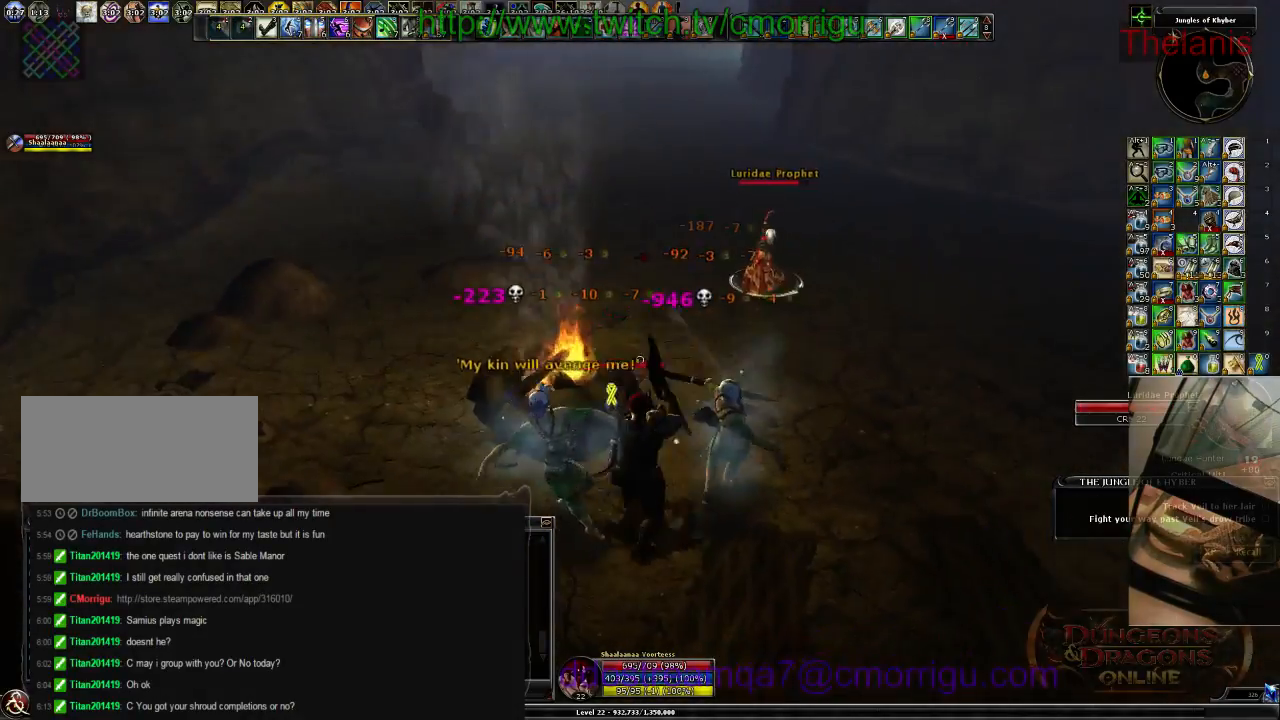
{"keys": ["w"], "events": [[334, "d", "up"]]}